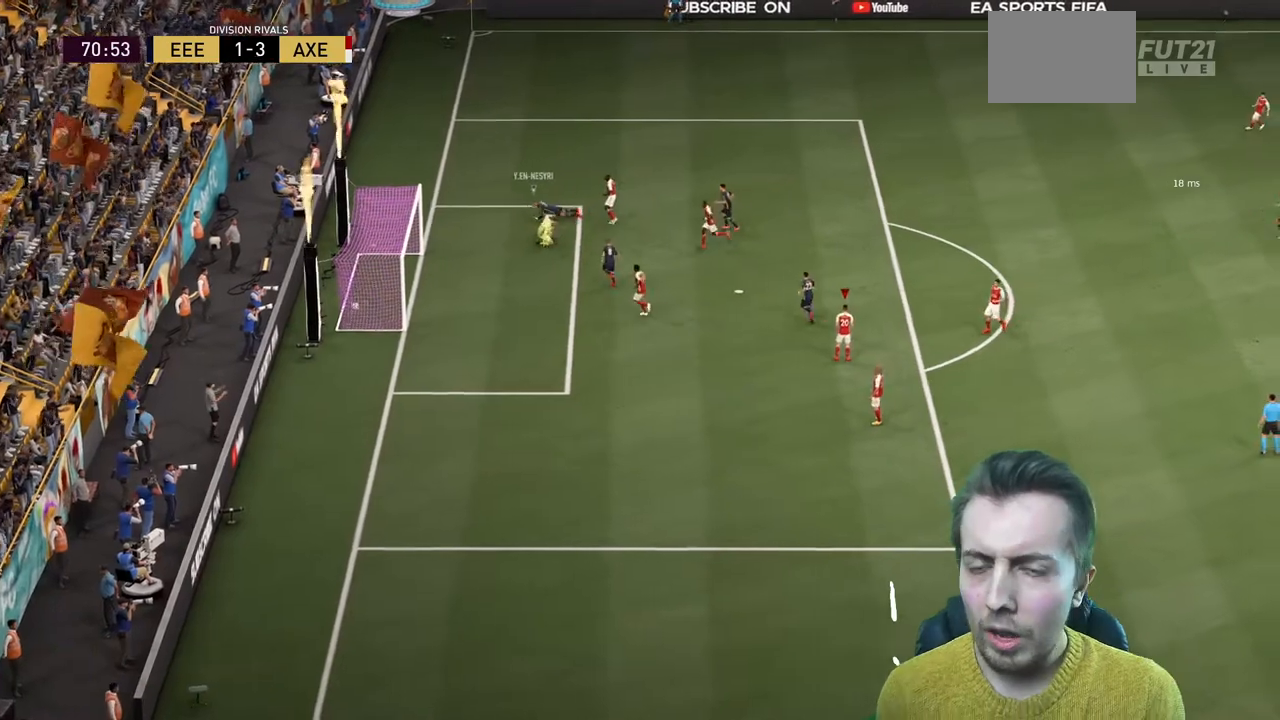
Gameplay with a controller (Xbox layout); each line is a JSON object with the inputs held at the frame after it. "events" lists button and stick changes between this image and that frame as [ms after this image, input, new state], when the widget could be followed in between. Not read: L3 R3.
{"buttons": [], "left_stick": "center", "right_stick": "center", "events": []}
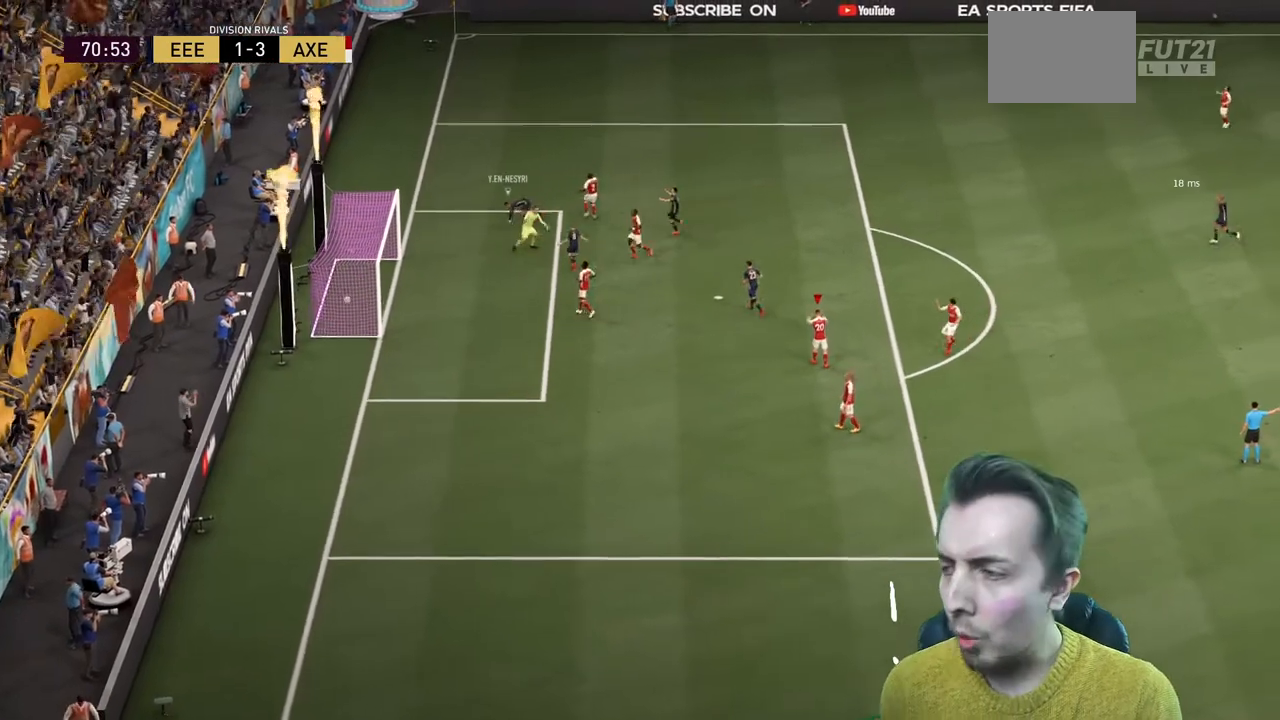
{"buttons": [], "left_stick": "center", "right_stick": "center", "events": []}
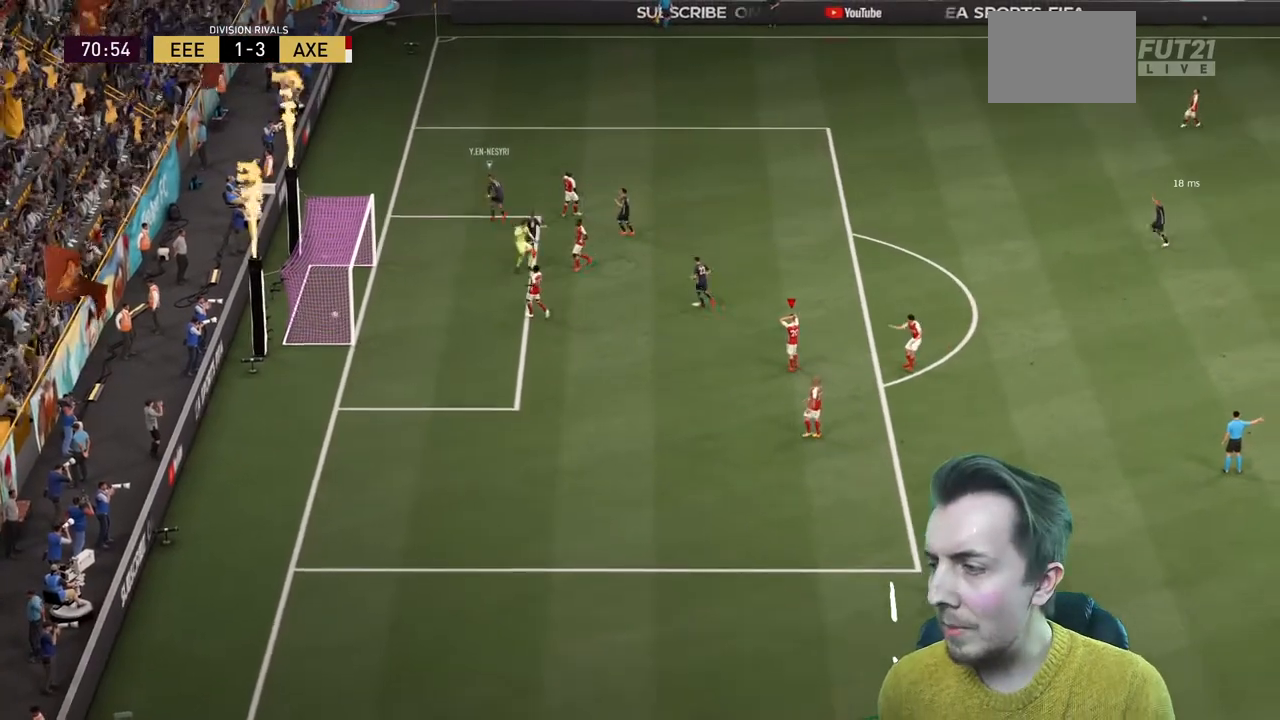
{"buttons": [], "left_stick": "center", "right_stick": "center", "events": []}
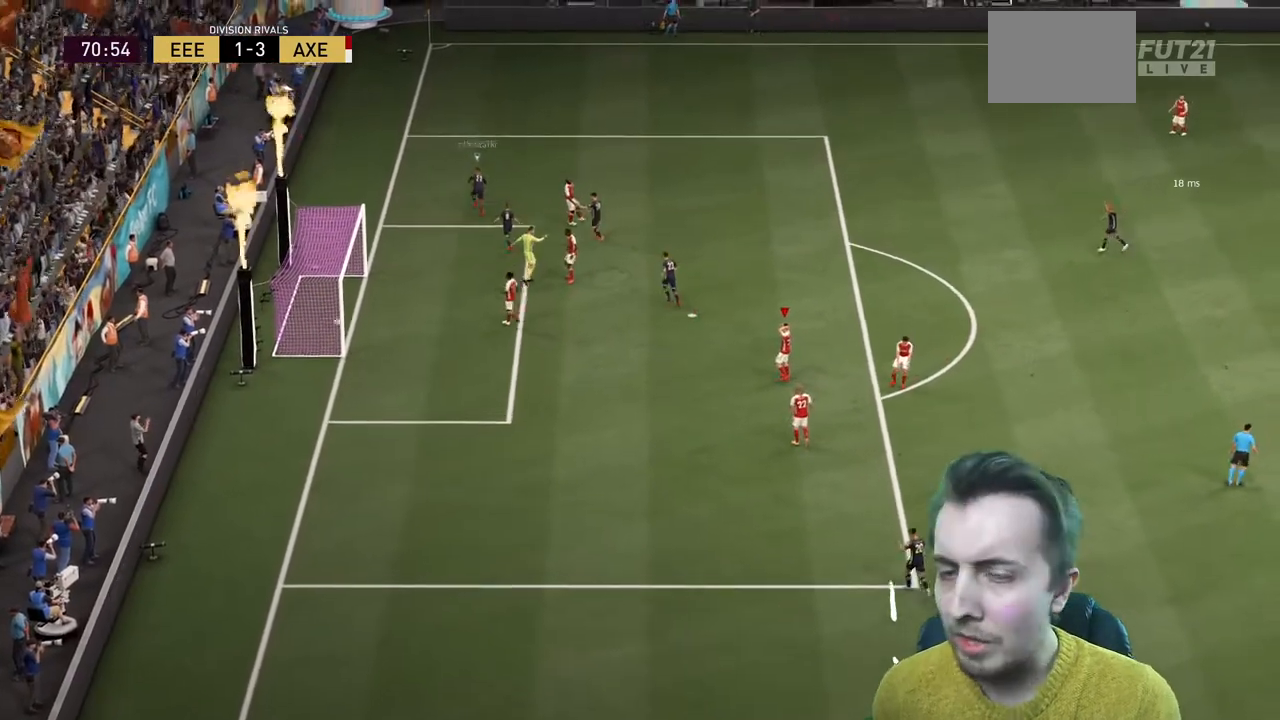
{"buttons": [], "left_stick": "center", "right_stick": "center"}
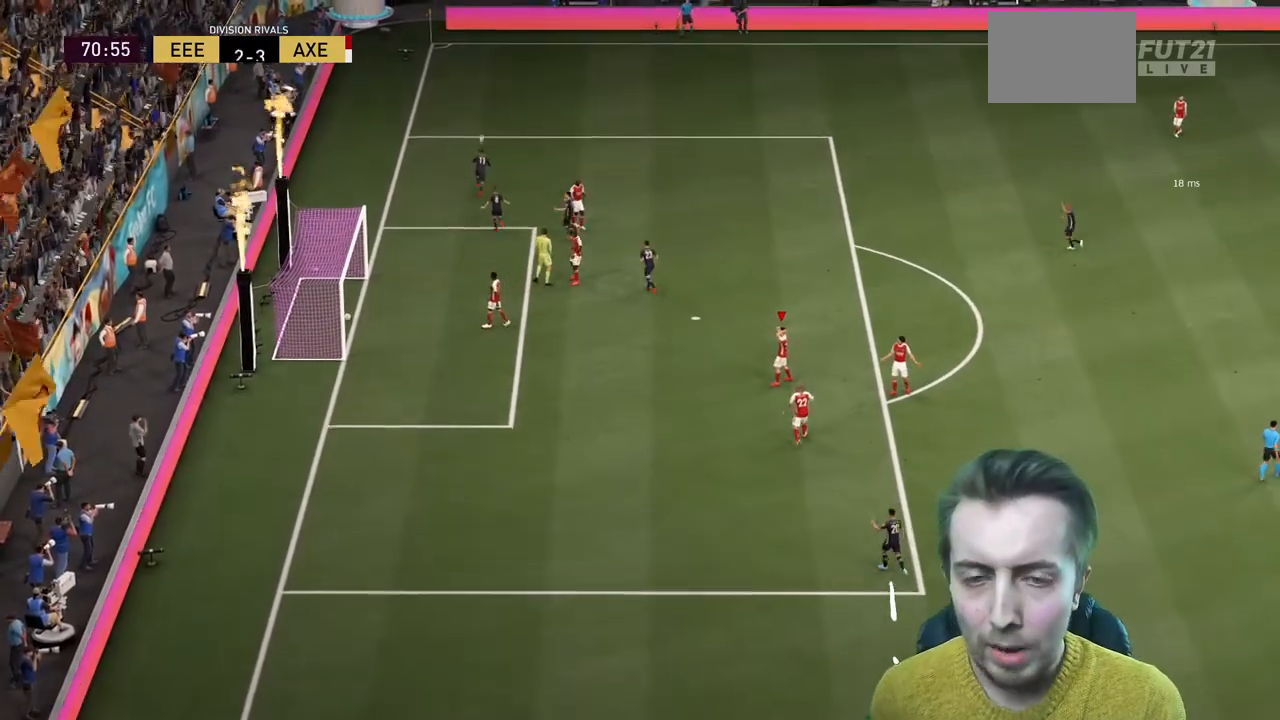
{"buttons": [], "left_stick": "center", "right_stick": "center", "events": []}
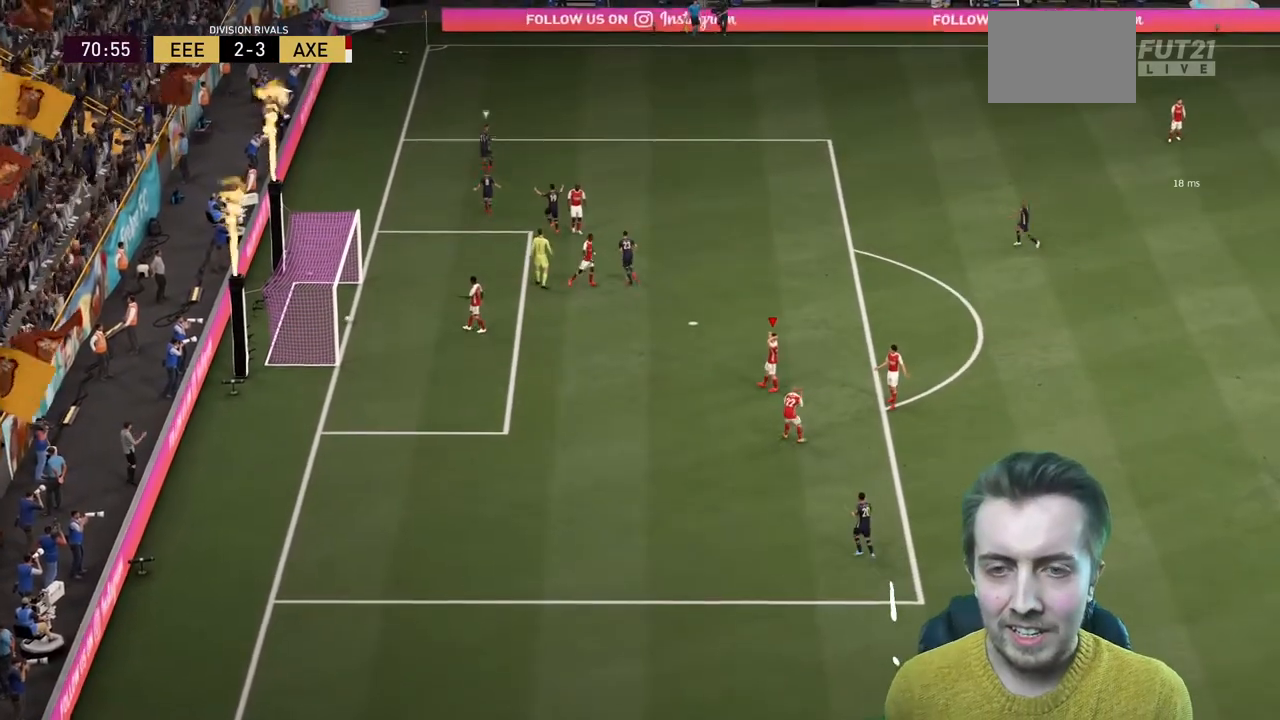
{"buttons": [], "left_stick": "center", "right_stick": "center", "events": [[100, "A", "down"], [133, "R2", "down"], [234, "A", "up"], [300, "A", "down"], [467, "R2", "up"], [500, "A", "up"]]}
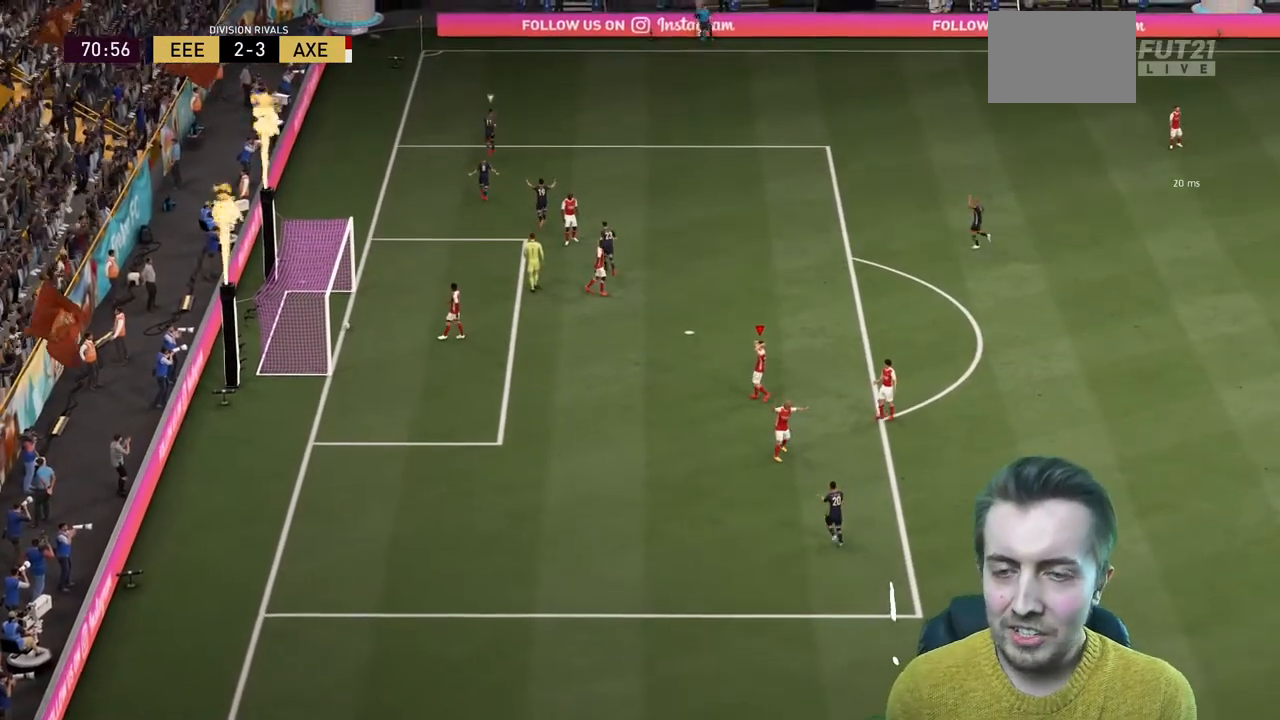
{"buttons": [], "left_stick": "center", "right_stick": "center", "events": [[101, "A", "down"], [267, "A", "up"]]}
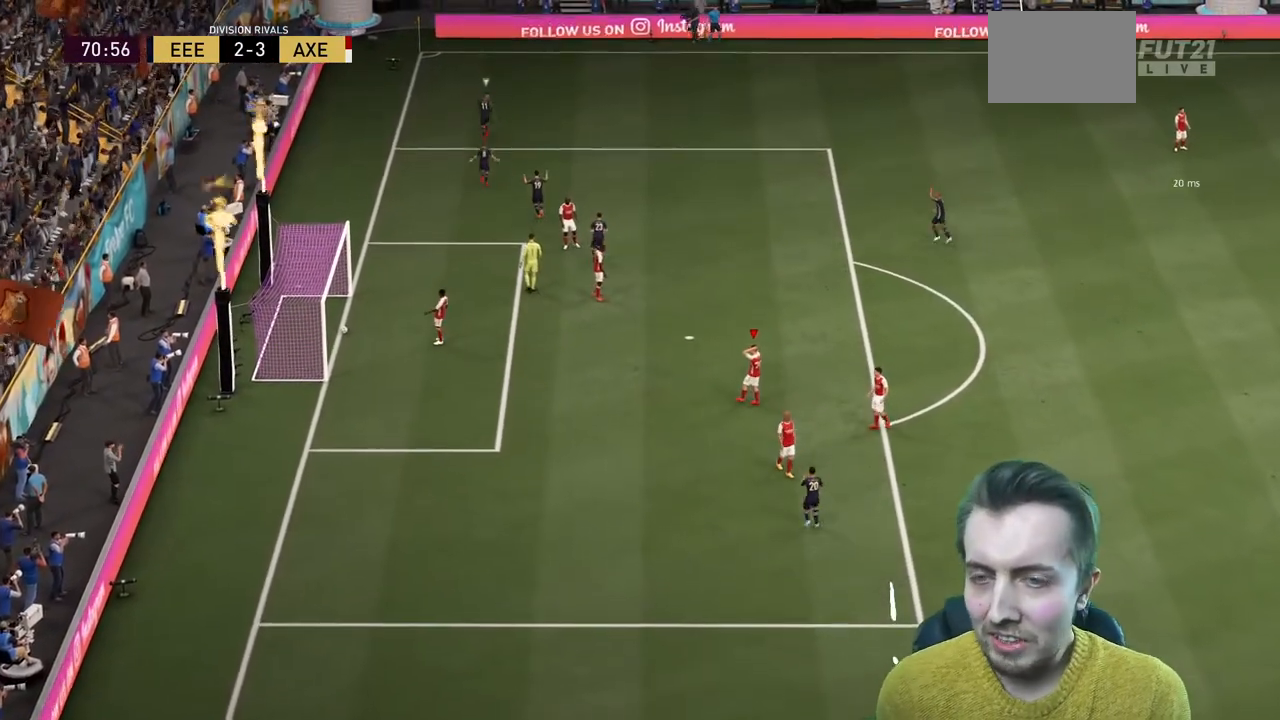
{"buttons": ["A"], "left_stick": "center", "right_stick": "center", "events": [[400, "A", "down"]]}
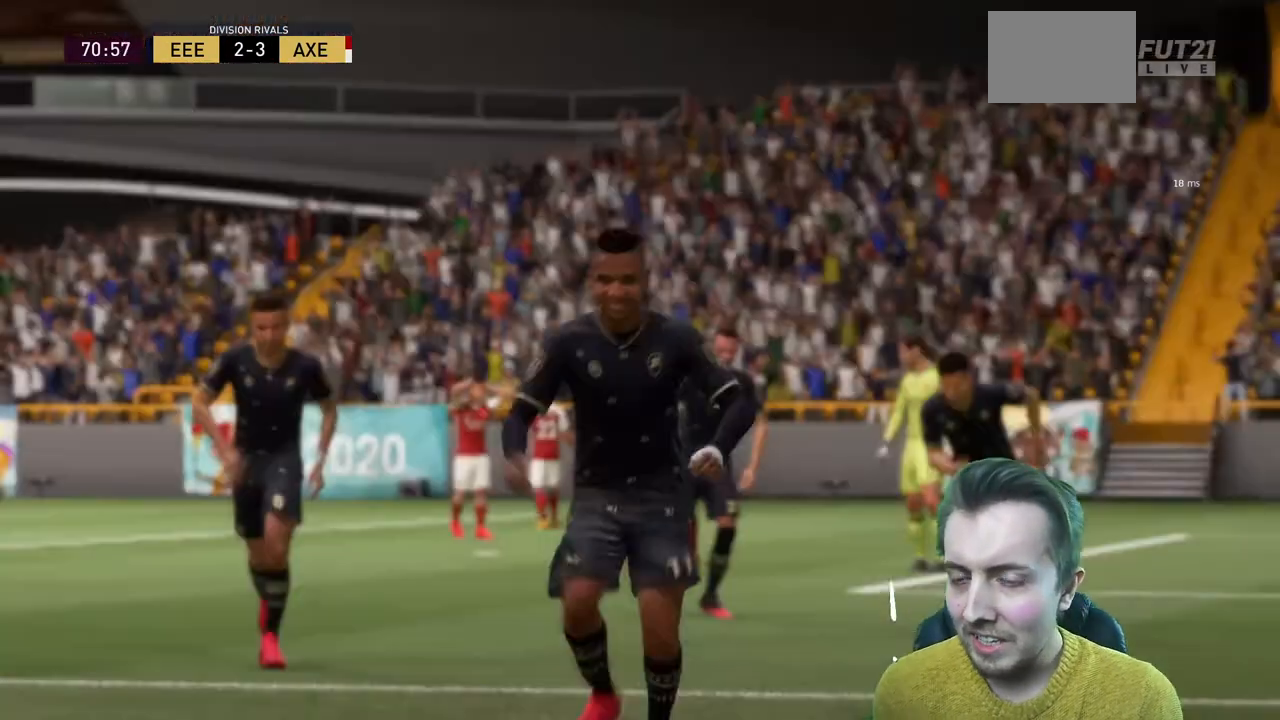
{"buttons": [], "left_stick": "center", "right_stick": "center", "events": [[167, "A", "up"], [301, "A", "down"], [501, "A", "up"]]}
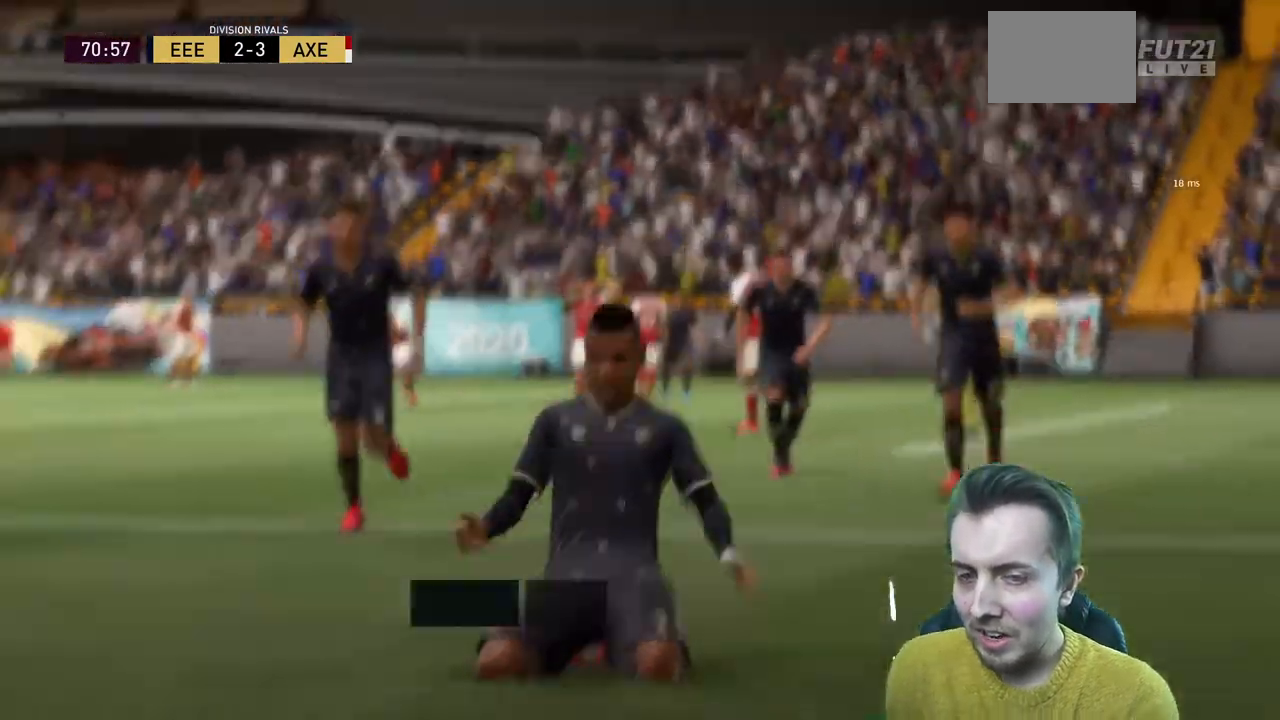
{"buttons": [], "left_stick": "center", "right_stick": "center", "events": []}
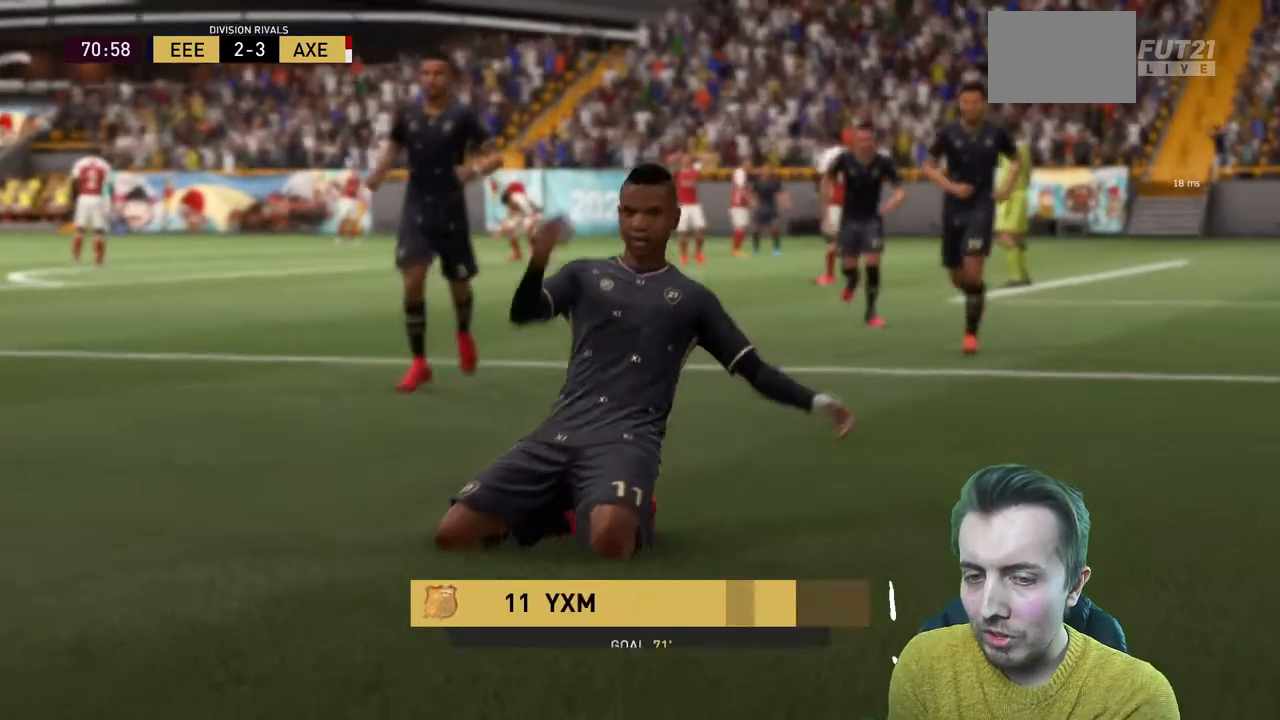
{"buttons": [], "left_stick": "center", "right_stick": "center", "events": []}
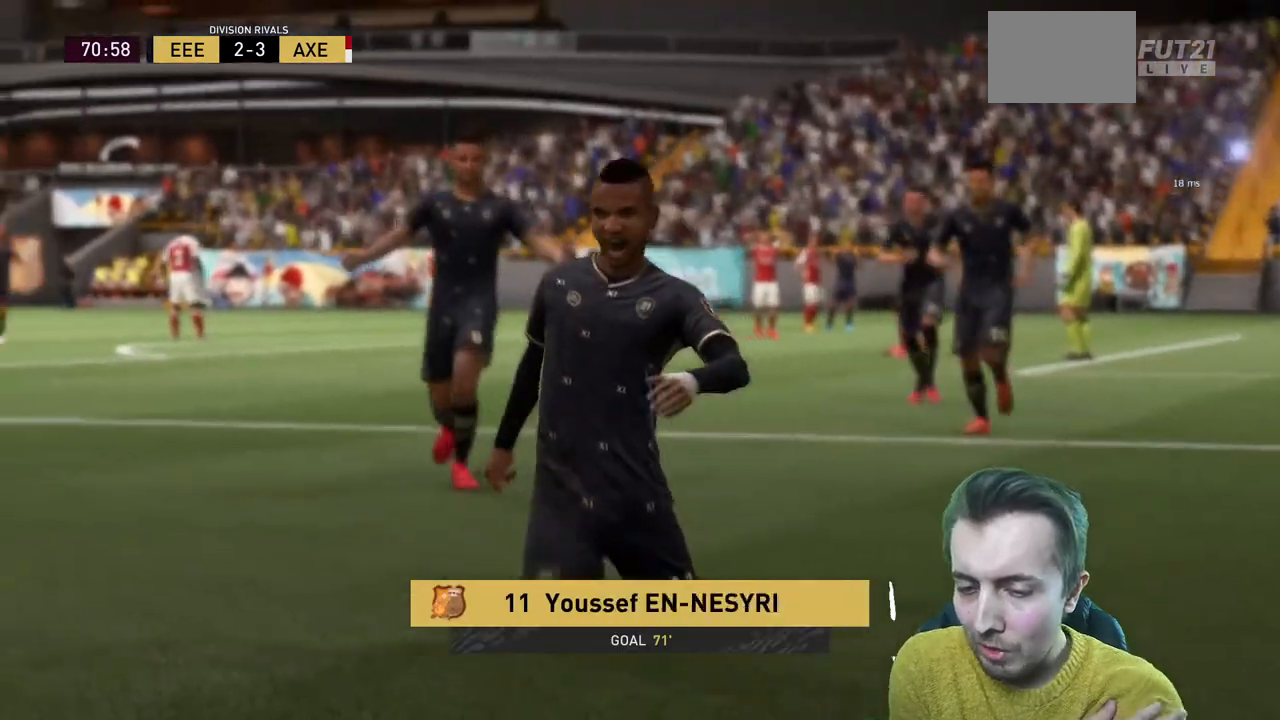
{"buttons": [], "left_stick": "center", "right_stick": "center", "events": []}
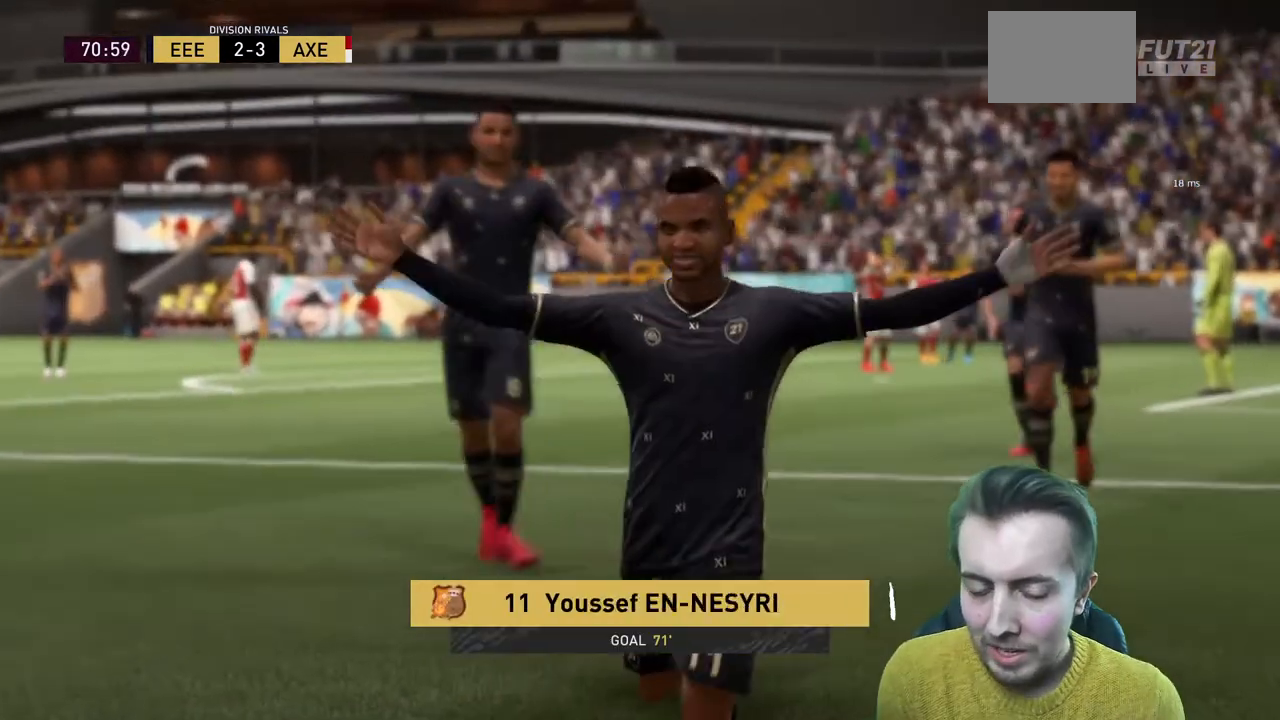
{"buttons": [], "left_stick": "center", "right_stick": "center", "events": []}
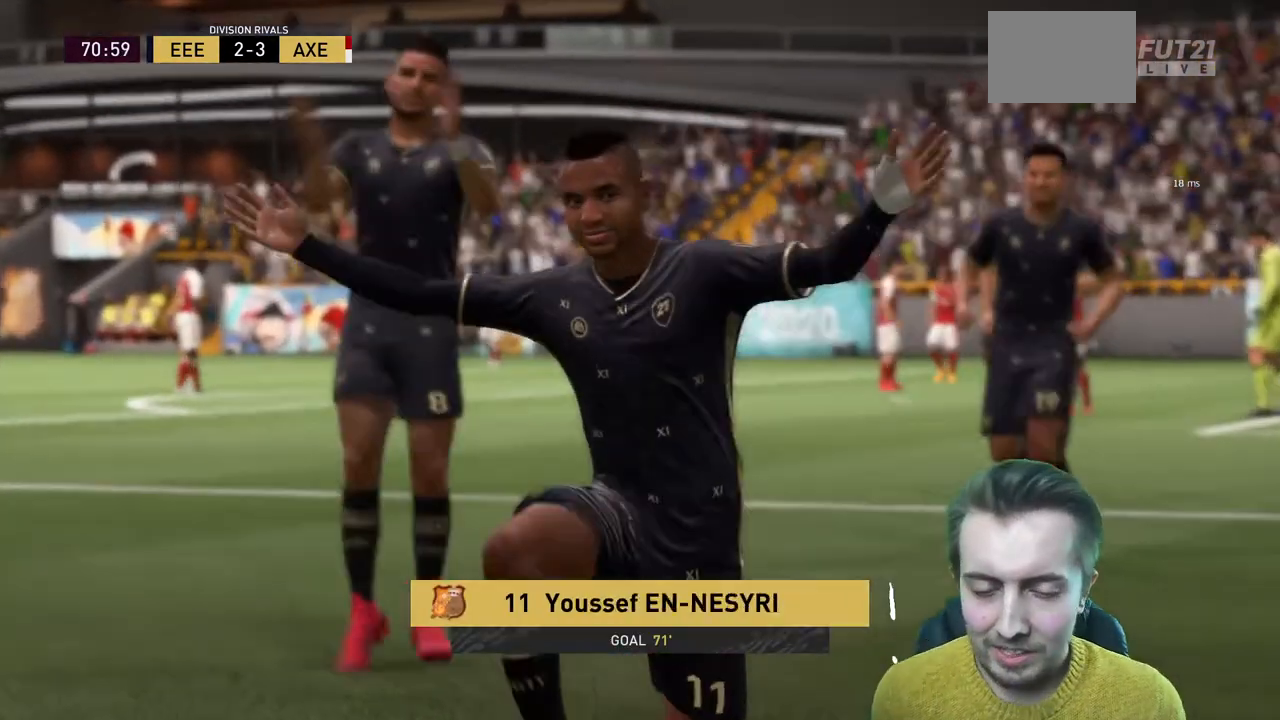
{"buttons": ["A"], "left_stick": "center", "right_stick": "center", "events": [[33, "A", "down"], [200, "A", "up"], [267, "A", "down"]]}
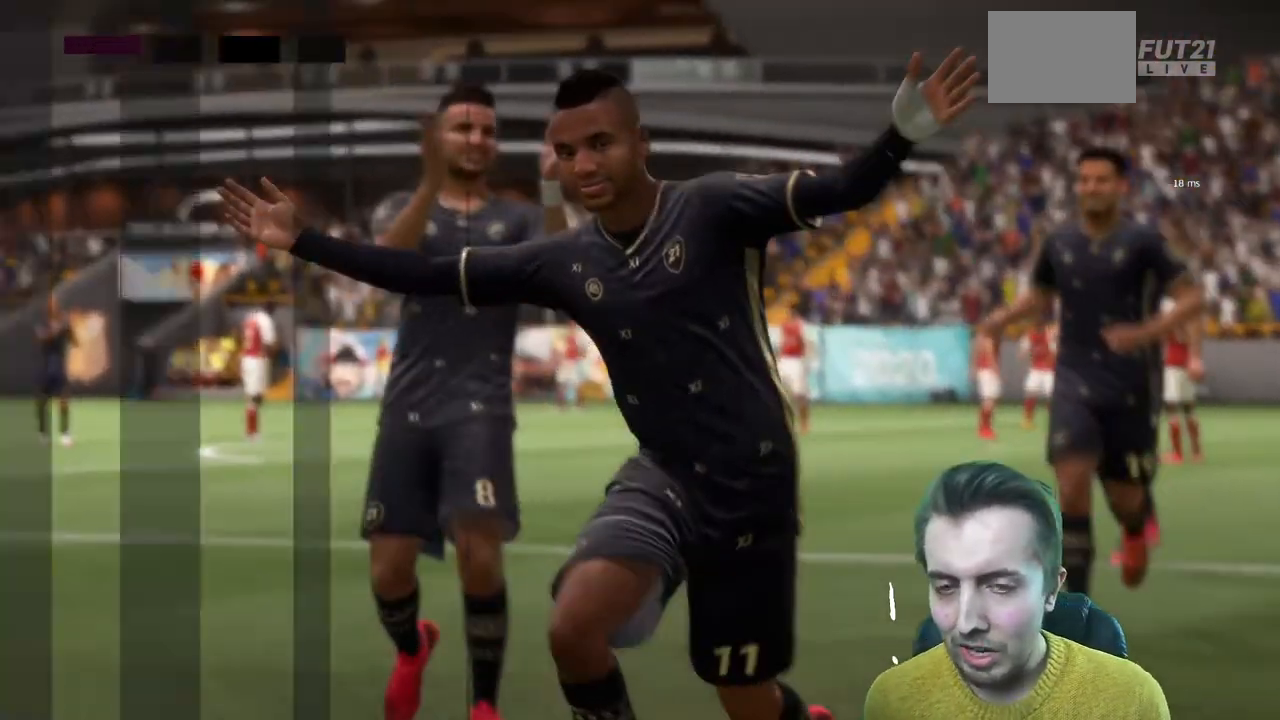
{"buttons": [], "left_stick": "center", "right_stick": "center", "events": [[101, "A", "up"]]}
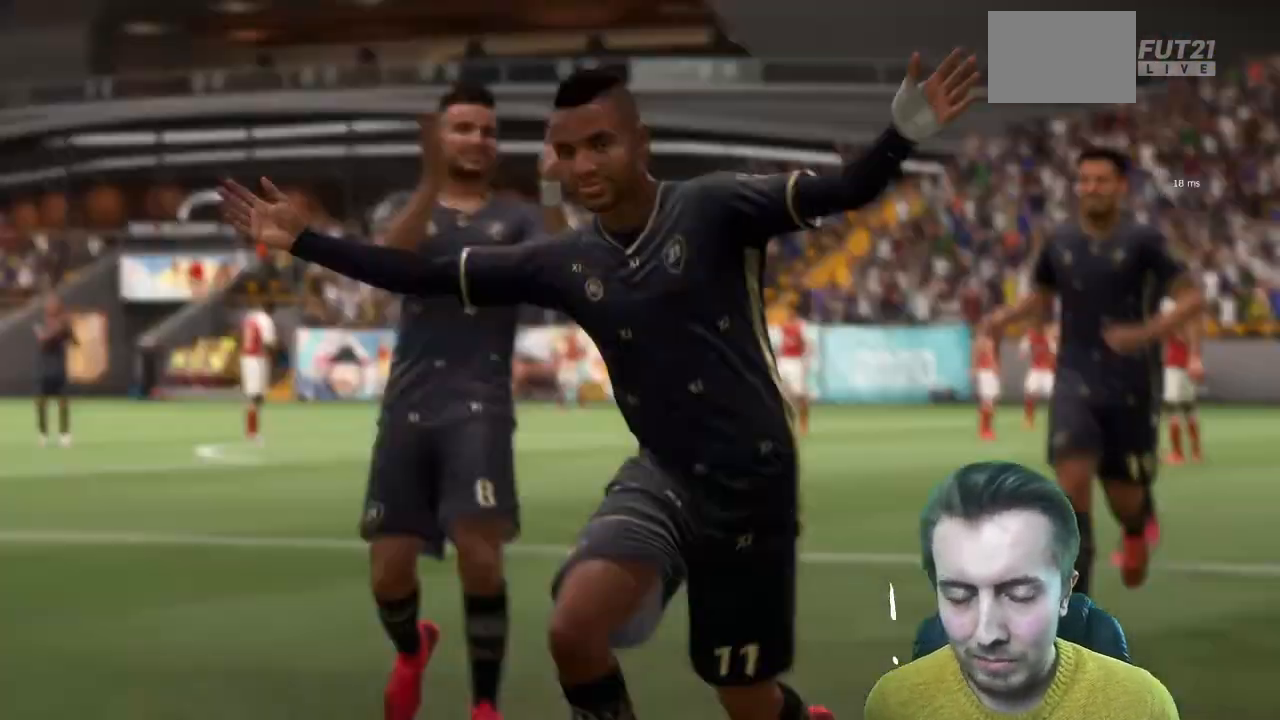
{"buttons": ["R2"], "left_stick": "up-right", "right_stick": "center", "events": [[234, "R2", "down"], [234, "left_stick", "up"], [400, "left_stick", "up-right"]]}
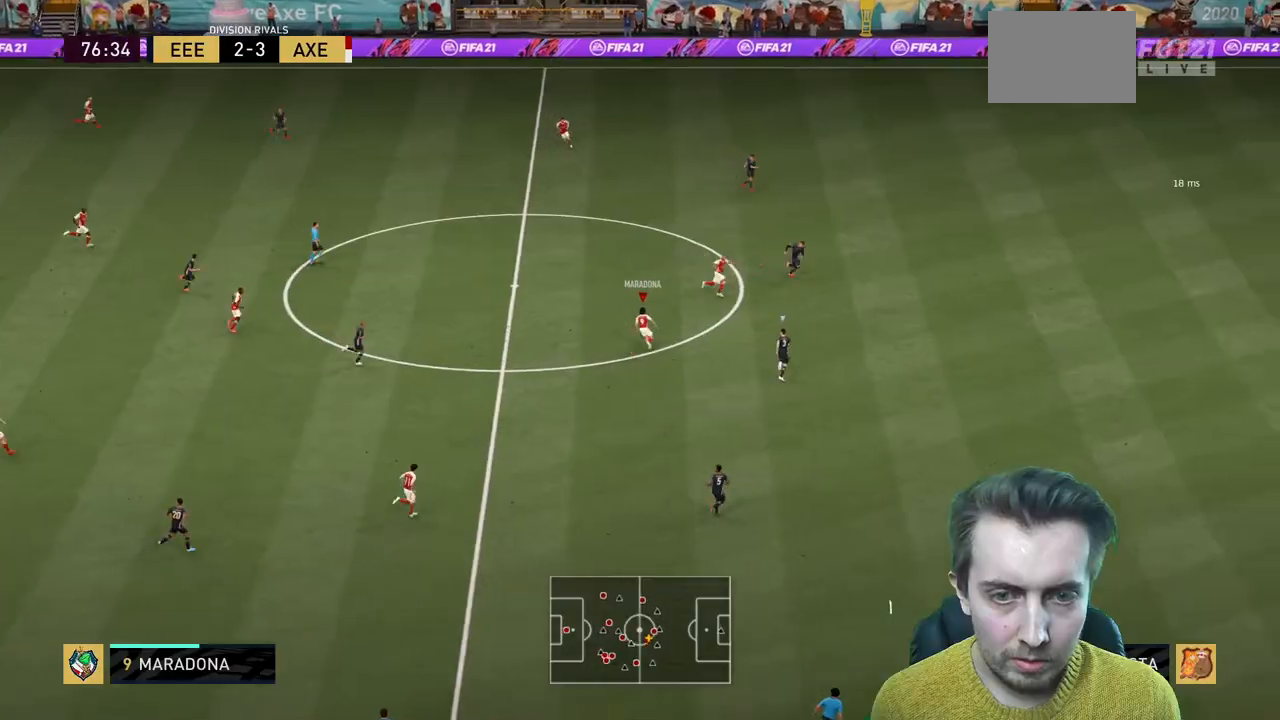
{"buttons": ["Y", "R2"], "left_stick": "up-right", "right_stick": "center", "events": [[468, "Y", "down"]]}
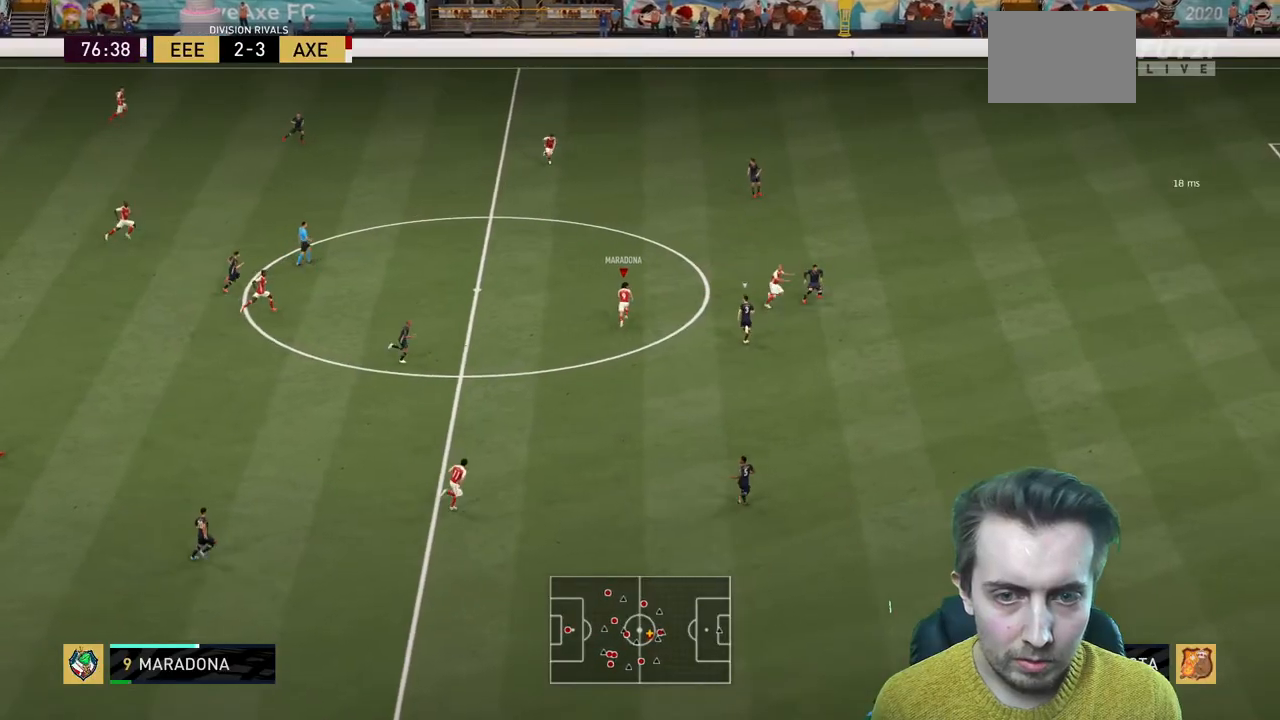
{"buttons": ["R2"], "left_stick": "right", "right_stick": "center", "events": [[33, "left_stick", "right"], [200, "Y", "up"]]}
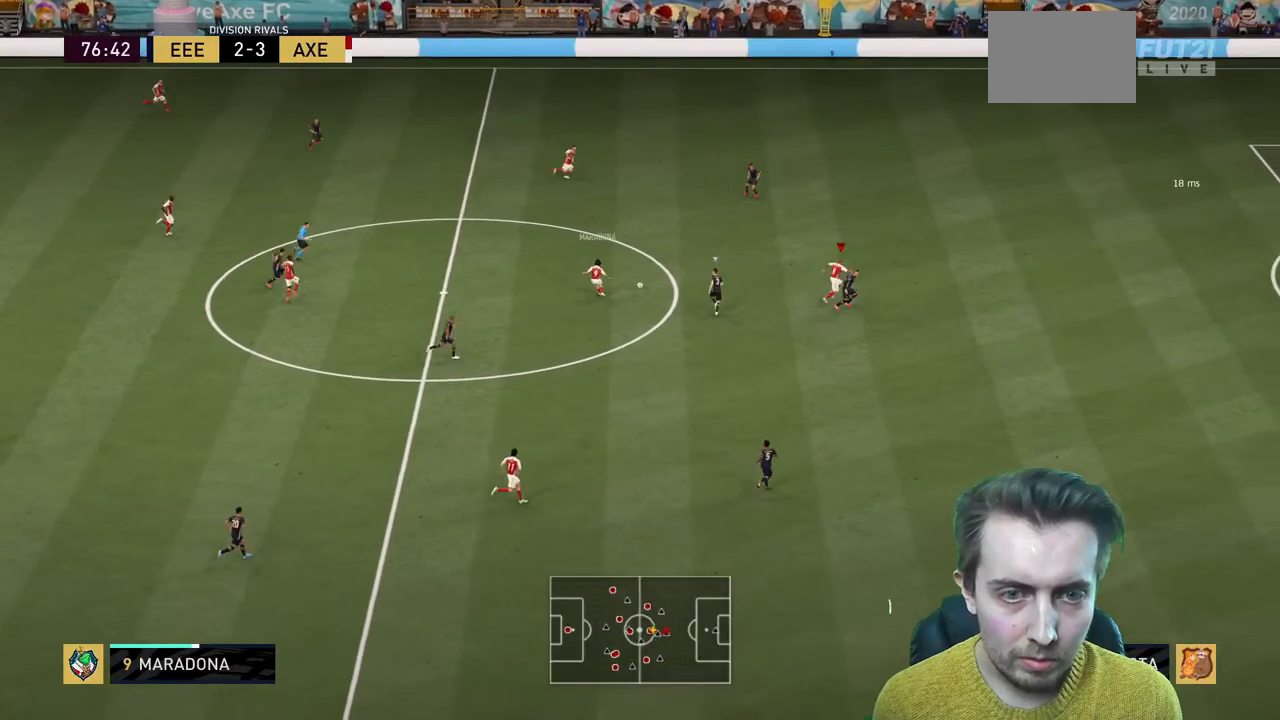
{"buttons": ["R2"], "left_stick": "up-right", "right_stick": "center", "events": [[334, "left_stick", "up-right"]]}
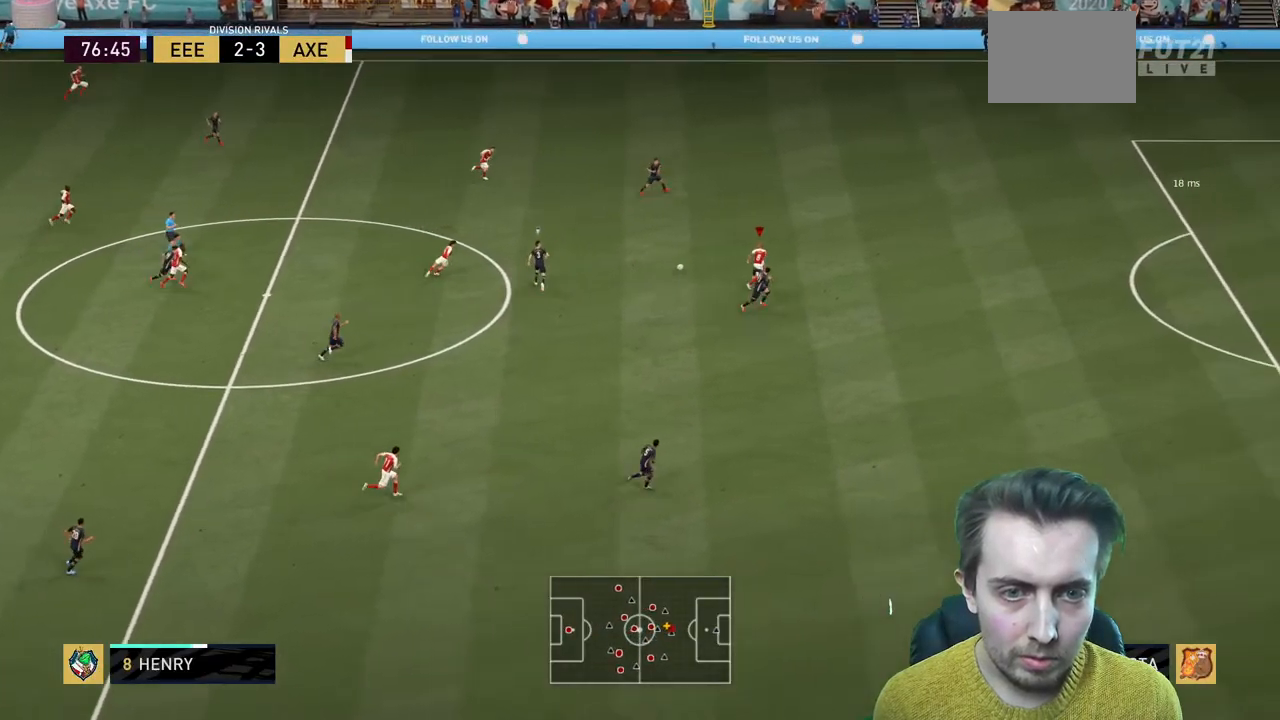
{"buttons": [], "left_stick": "right", "right_stick": "center", "events": [[300, "left_stick", "right"], [434, "R2", "up"]]}
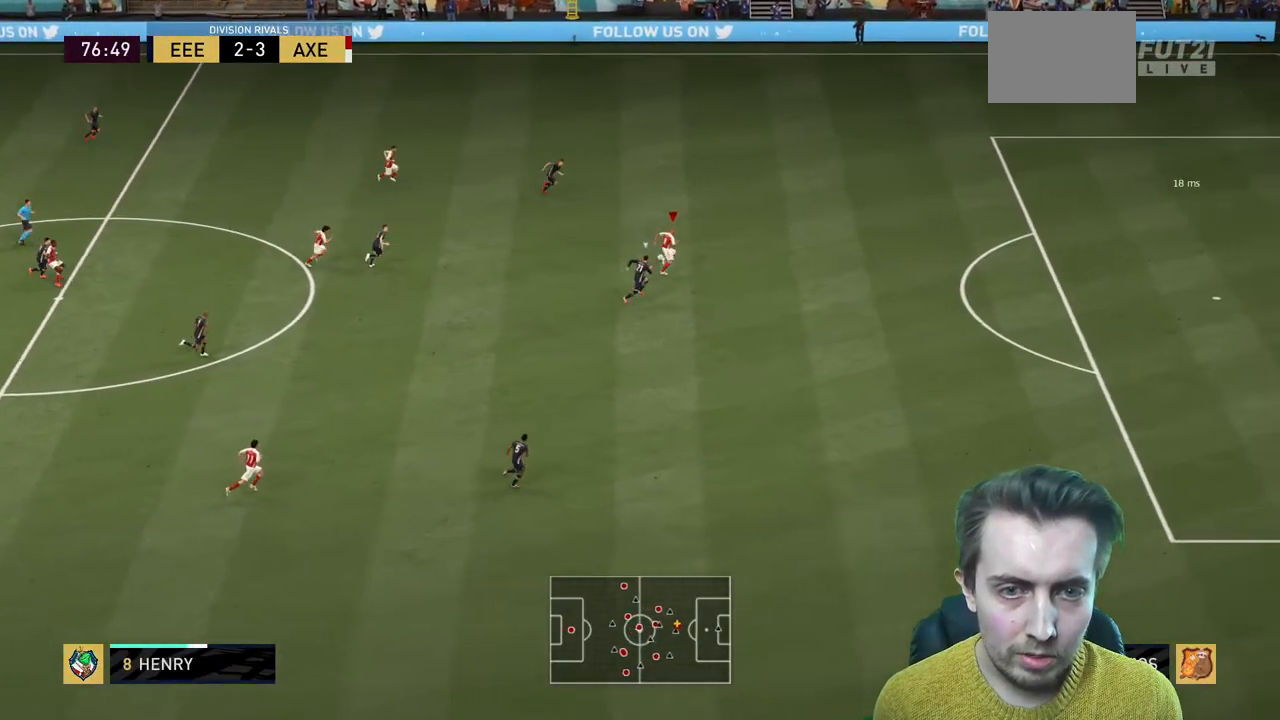
{"buttons": ["R2"], "left_stick": "right", "right_stick": "center", "events": [[267, "R2", "down"]]}
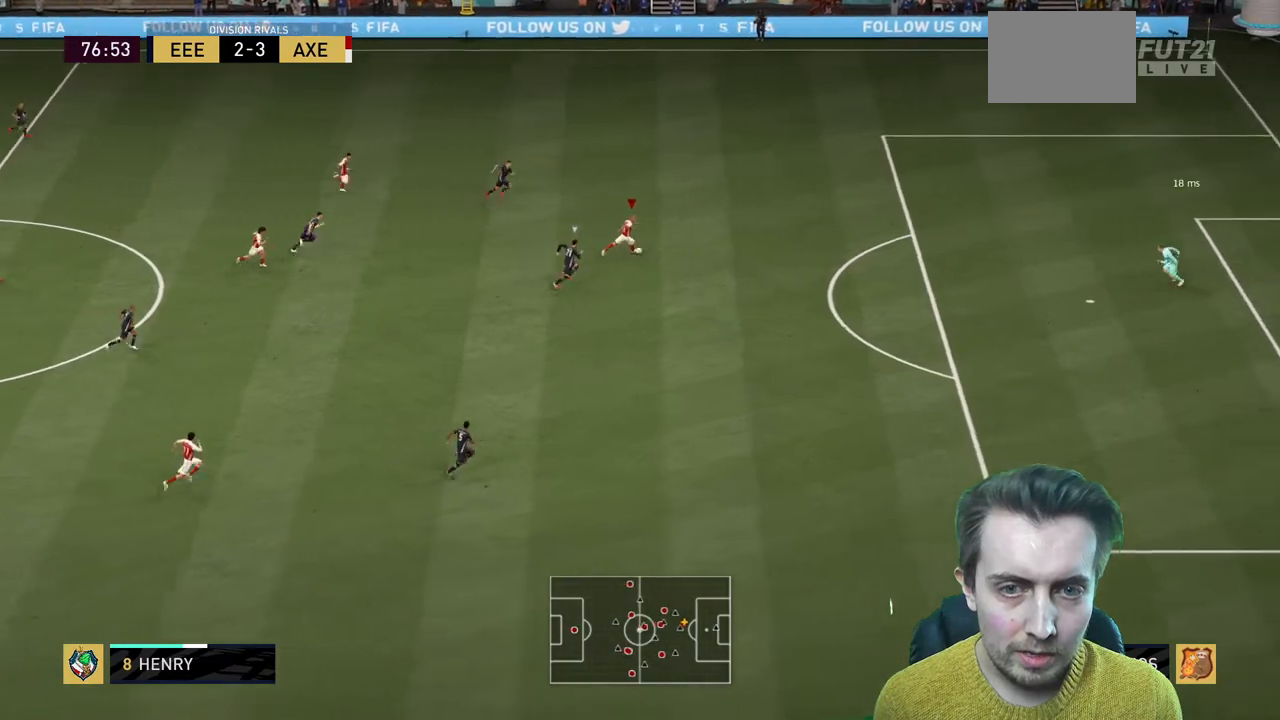
{"buttons": [], "left_stick": "right", "right_stick": "center", "events": [[267, "R2", "up"], [400, "R2", "down"], [467, "R2", "up"]]}
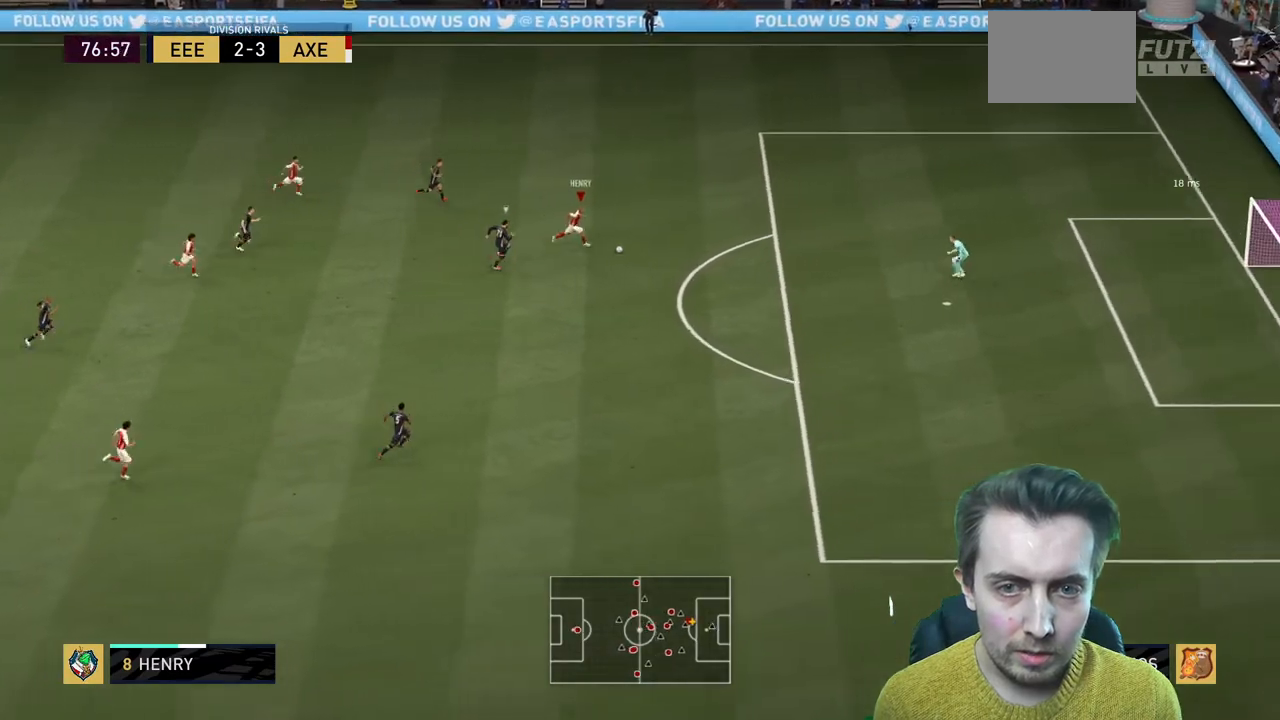
{"buttons": ["R2"], "left_stick": "down-right", "right_stick": "center", "events": [[267, "R2", "down"], [368, "left_stick", "down-right"]]}
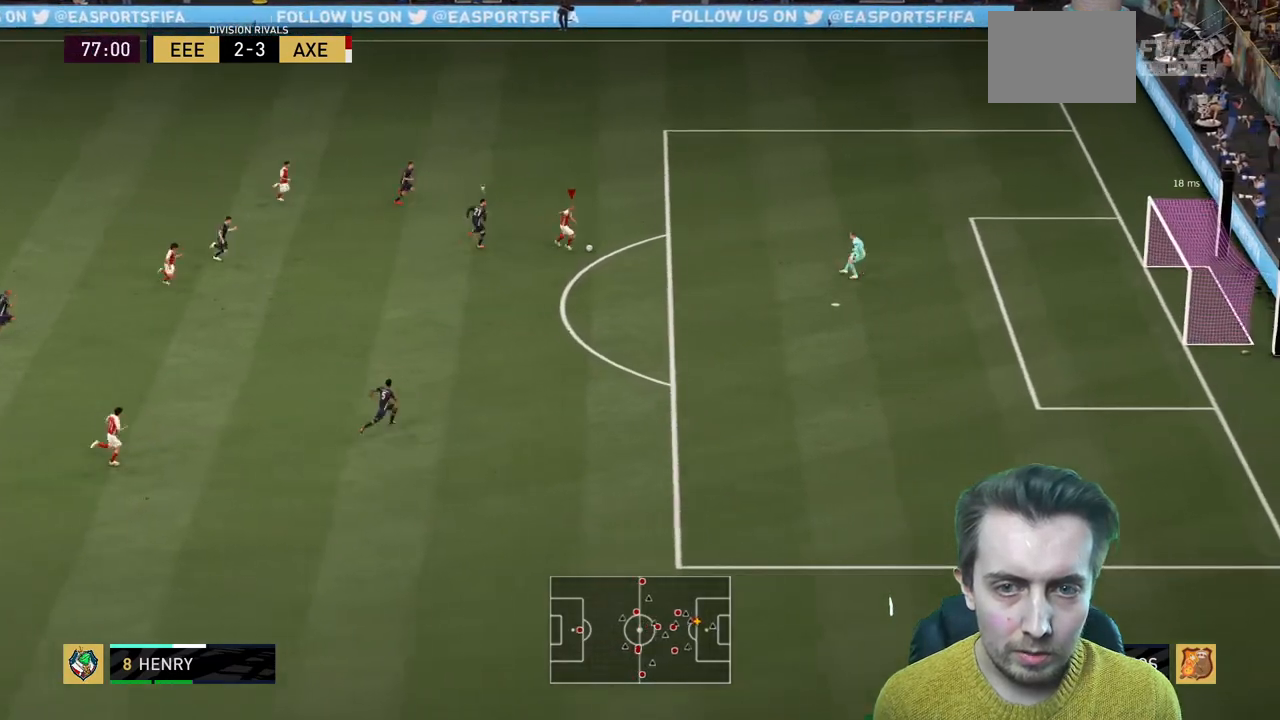
{"buttons": ["R2"], "left_stick": "center", "right_stick": "center", "events": [[434, "left_stick", "center"]]}
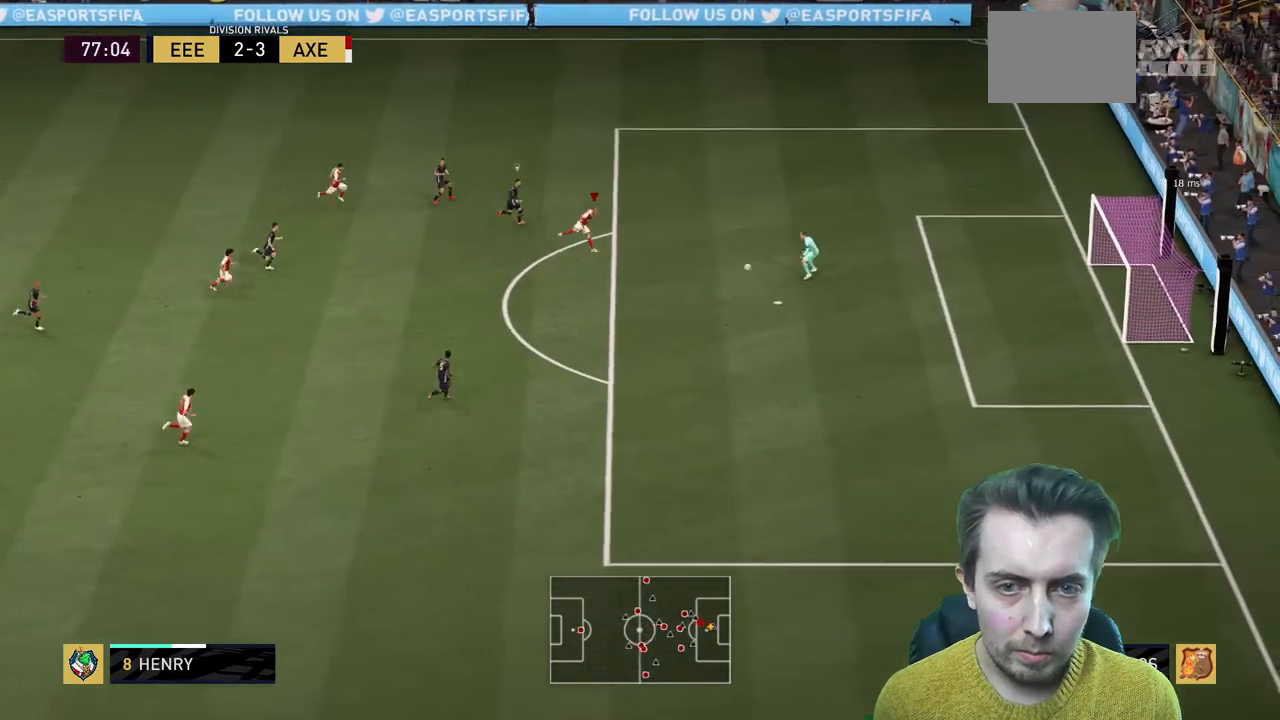
{"buttons": ["R2"], "left_stick": "up-right", "right_stick": "center", "events": [[234, "left_stick", "right"], [501, "left_stick", "up-right"]]}
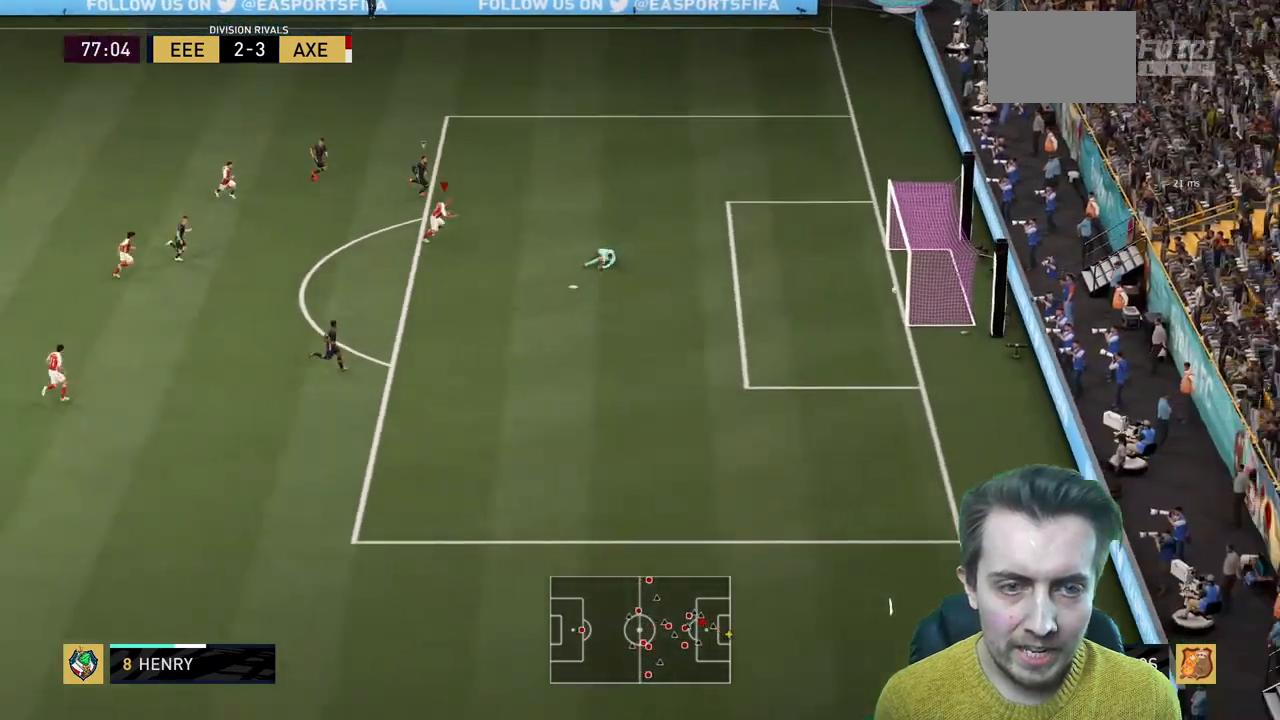
{"buttons": ["R2"], "left_stick": "up-right", "right_stick": "center", "events": []}
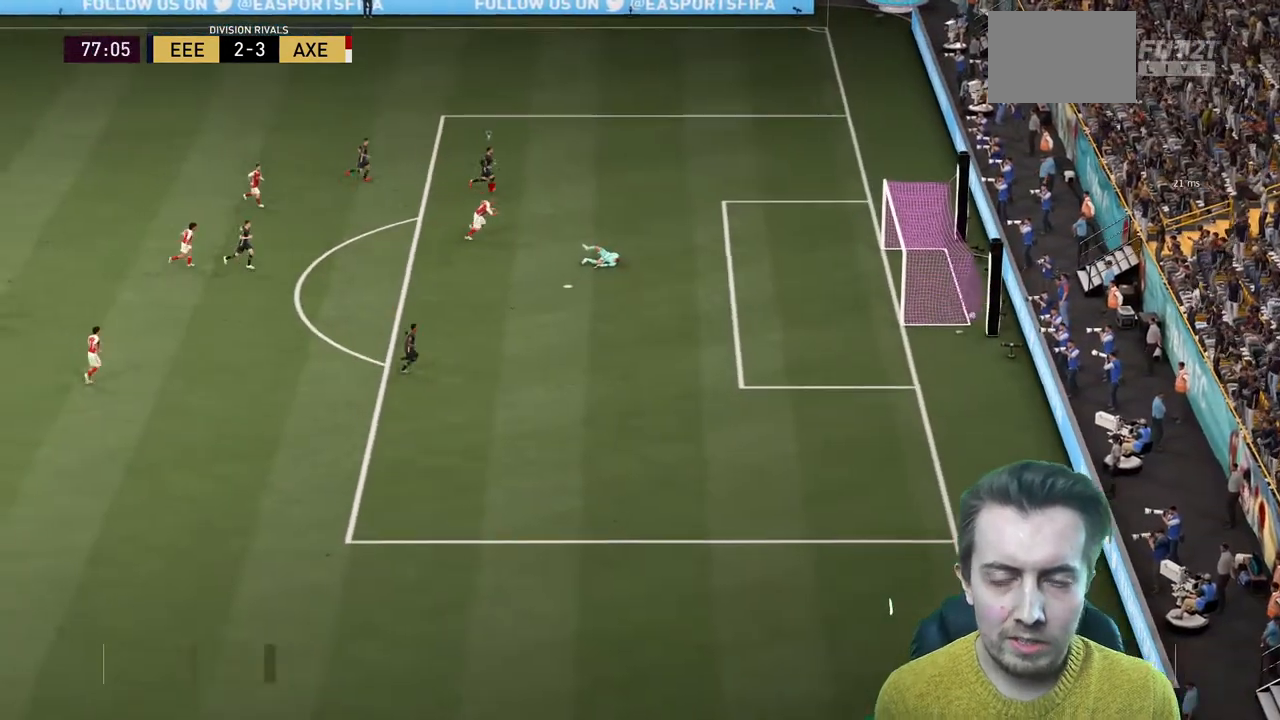
{"buttons": [], "left_stick": "center", "right_stick": "center", "events": [[101, "R2", "up"], [301, "left_stick", "right"], [401, "left_stick", "center"]]}
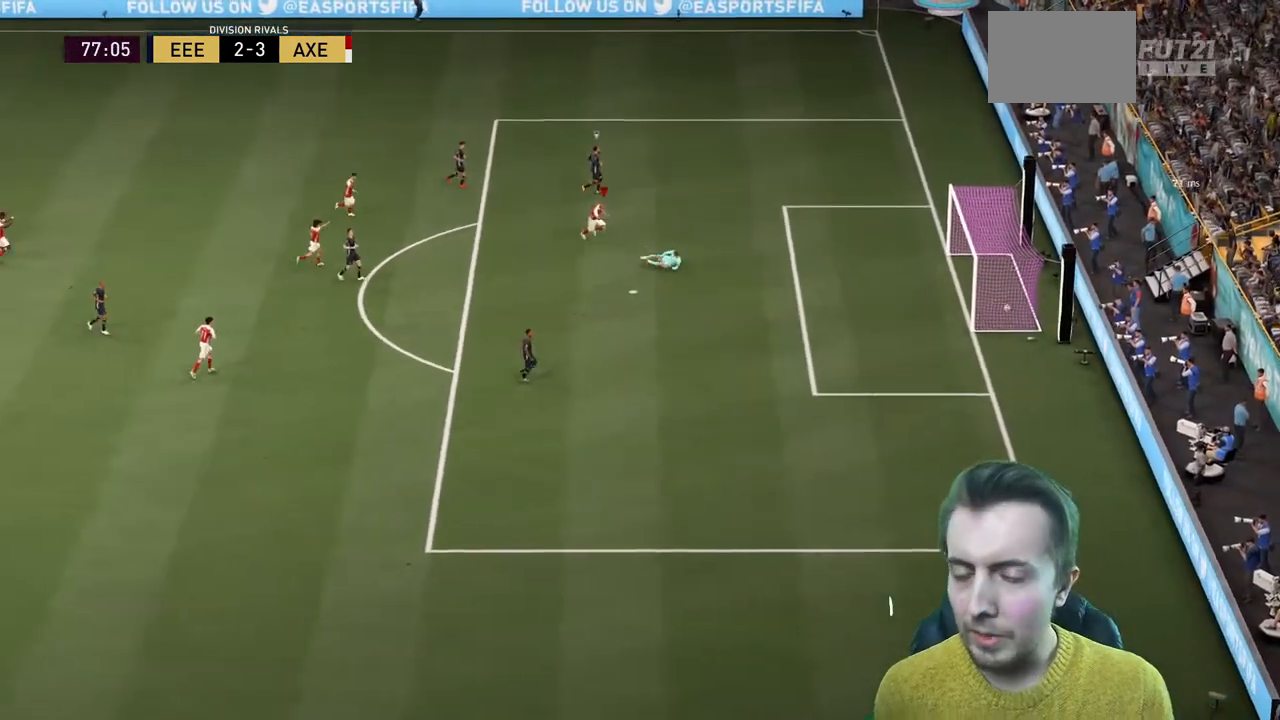
{"buttons": [], "left_stick": "right", "right_stick": "center", "events": [[300, "left_stick", "up"], [500, "left_stick", "right"]]}
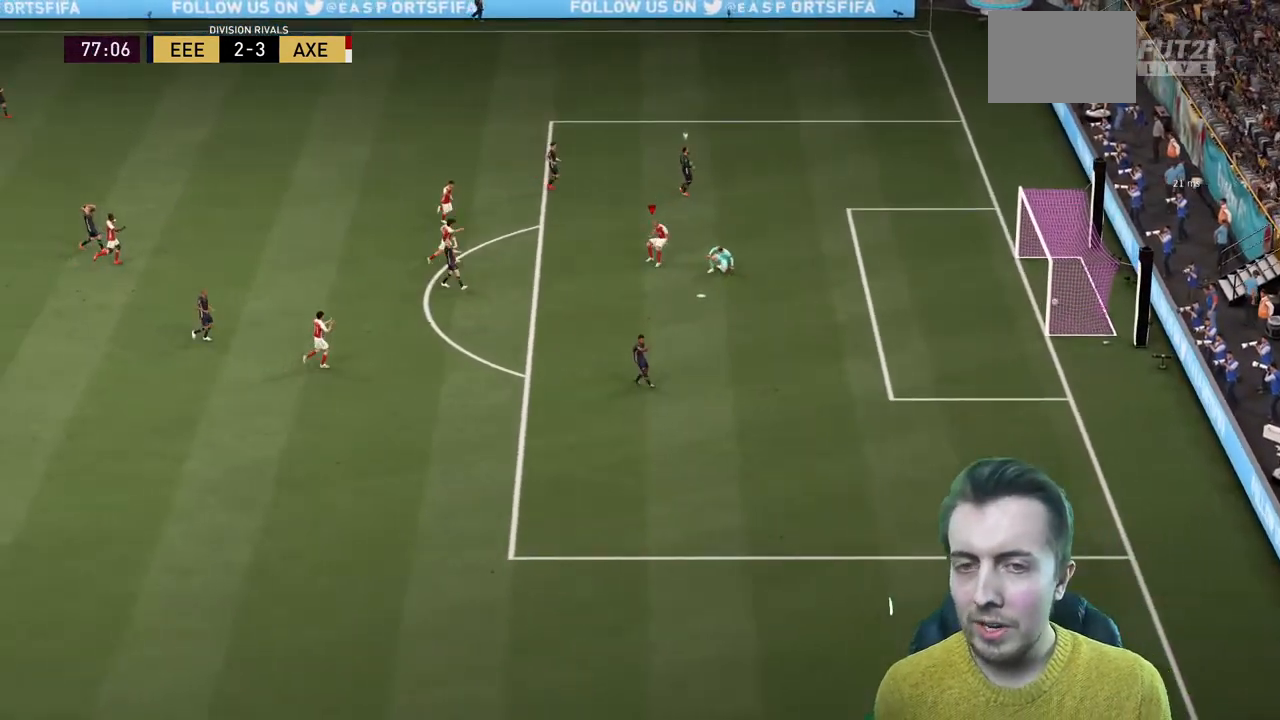
{"buttons": [], "left_stick": "down", "right_stick": "center", "events": [[67, "left_stick", "down"], [334, "R2", "down"], [501, "R2", "up"]]}